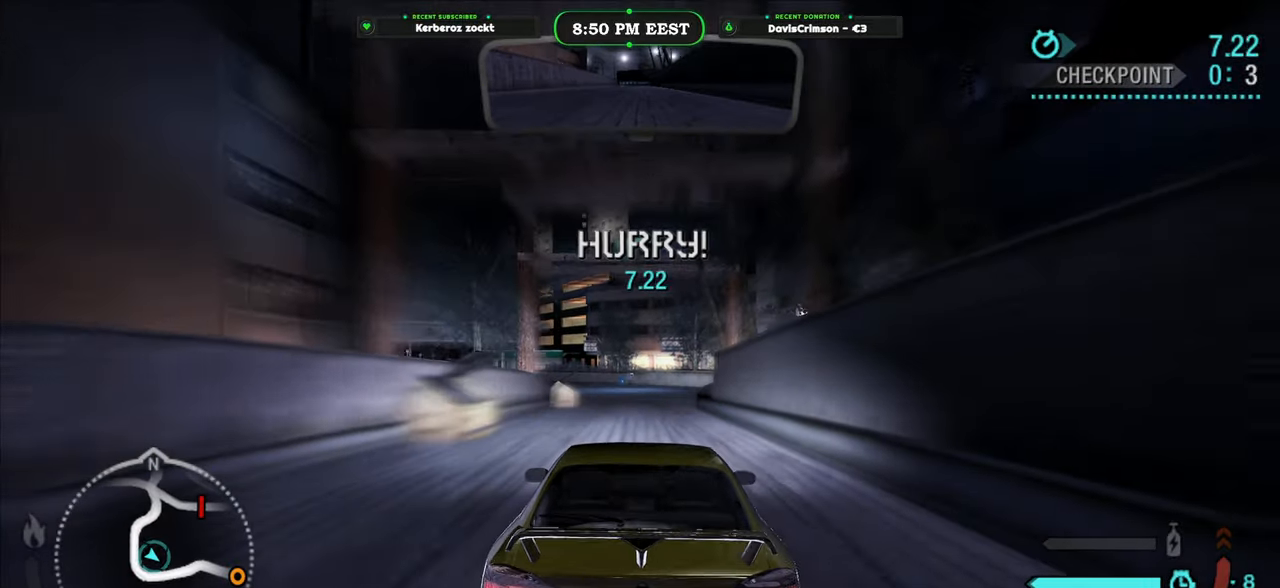
Gameplay with a controller (Xbox layout); each line is a JSON object with the inputs held at the frame after it. "button_events" lists button changes between this image and that frame as [ms after this image, input, new state], when the widget could be followed in between (sticks are given only as held states).
{"buttons": ["B", "R2"], "left_stick": "center", "right_stick": "center", "button_events": [[467, "B", "down"]]}
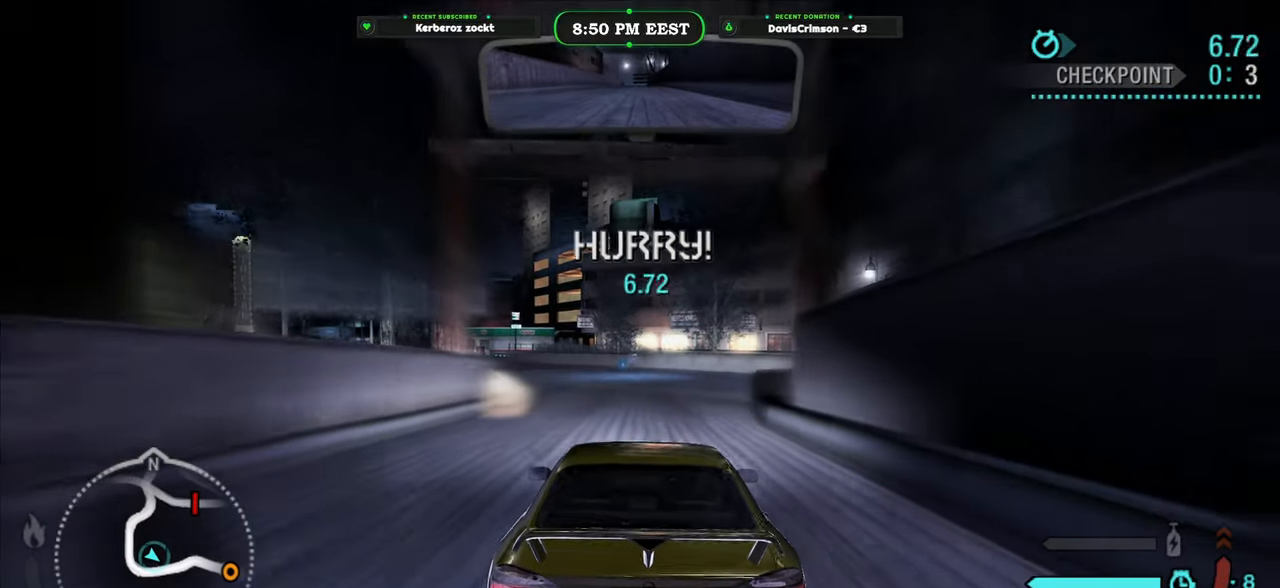
{"buttons": ["R2"], "left_stick": "left", "right_stick": "center", "button_events": [[50, "B", "up"]]}
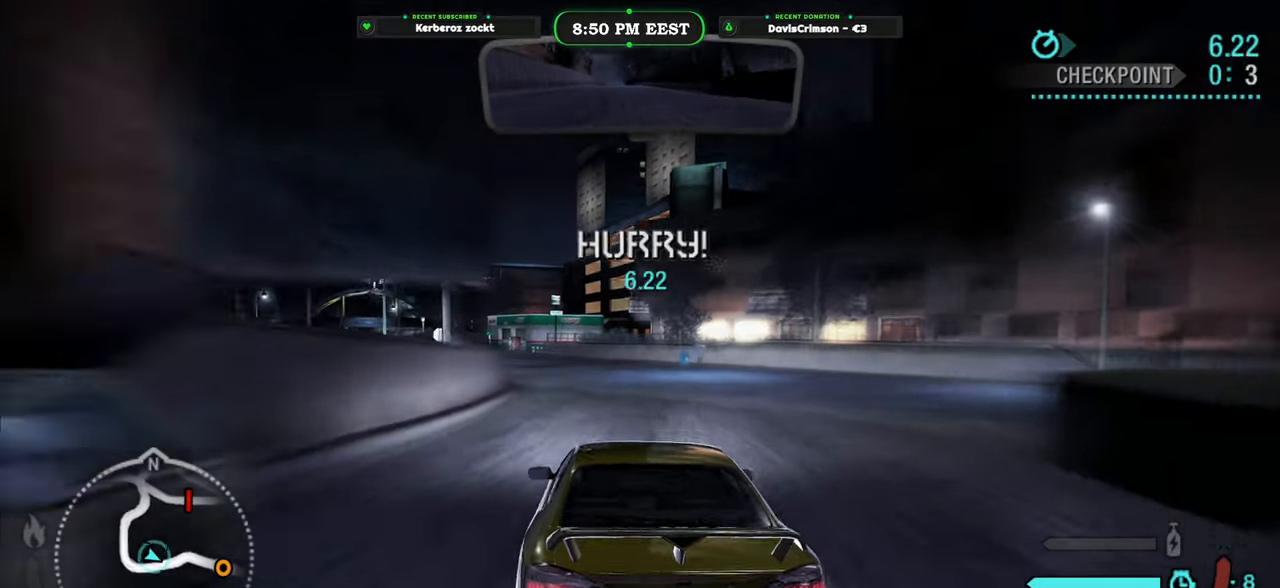
{"buttons": ["R2"], "left_stick": "center", "right_stick": "center", "button_events": []}
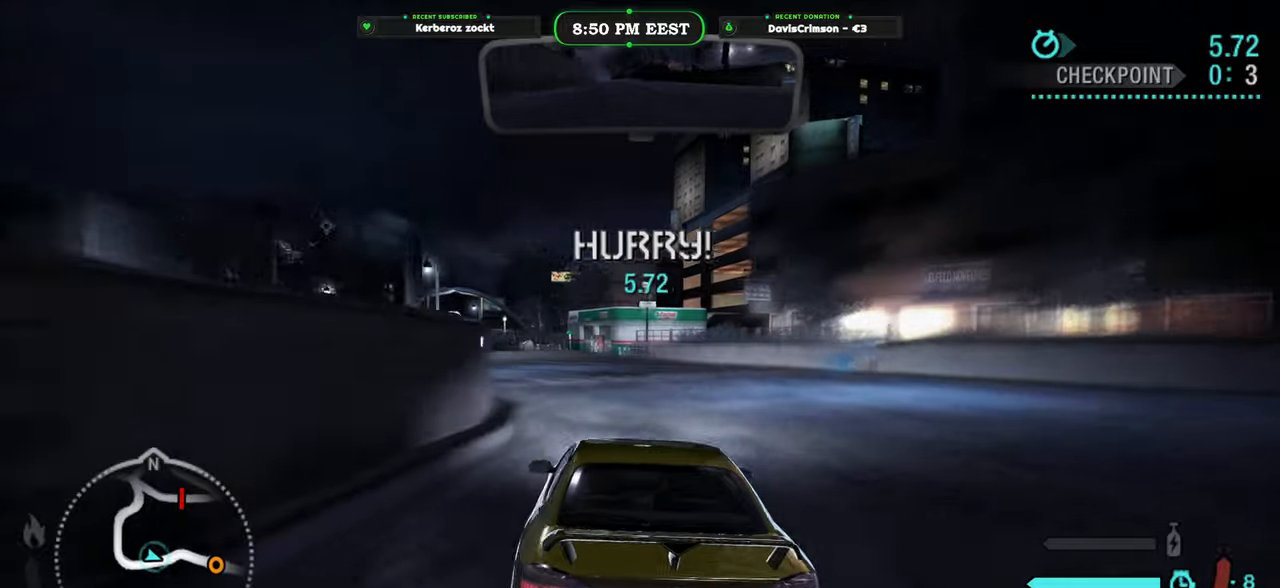
{"buttons": ["R2"], "left_stick": "center", "right_stick": "center", "button_events": []}
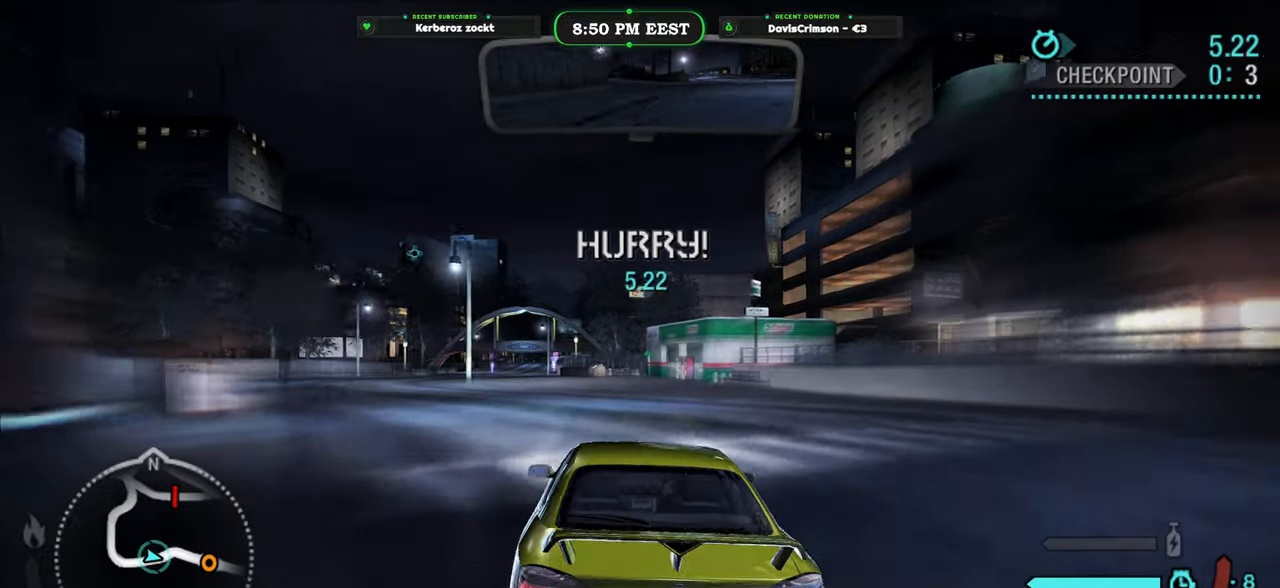
{"buttons": ["R2"], "left_stick": "center", "right_stick": "center", "button_events": []}
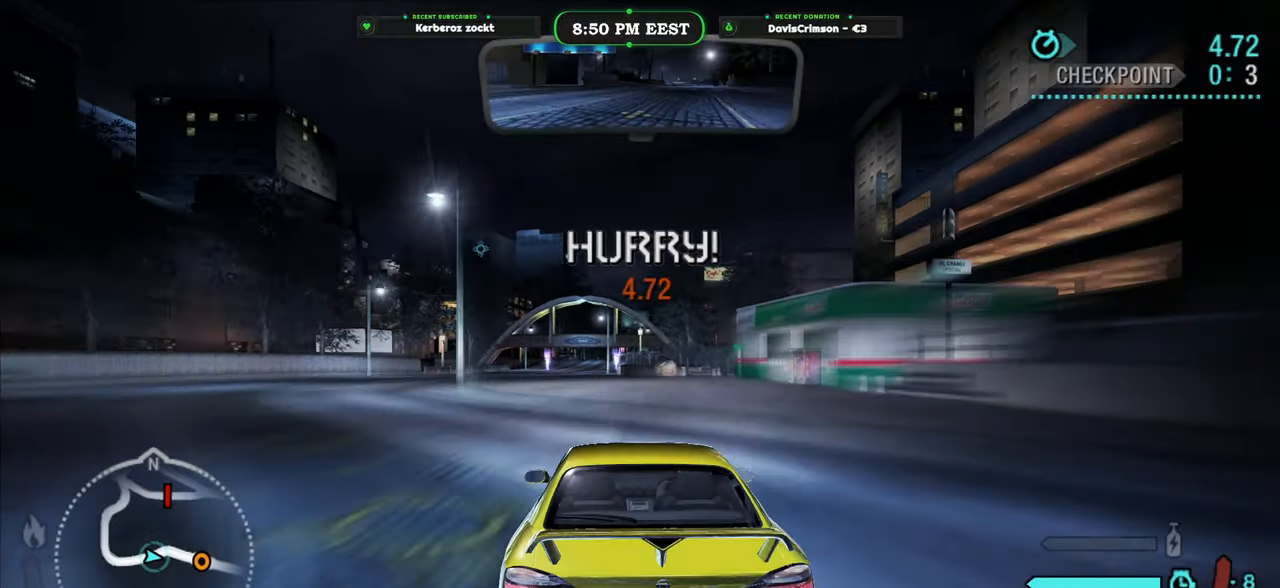
{"buttons": ["R2"], "left_stick": "center", "right_stick": "center", "button_events": []}
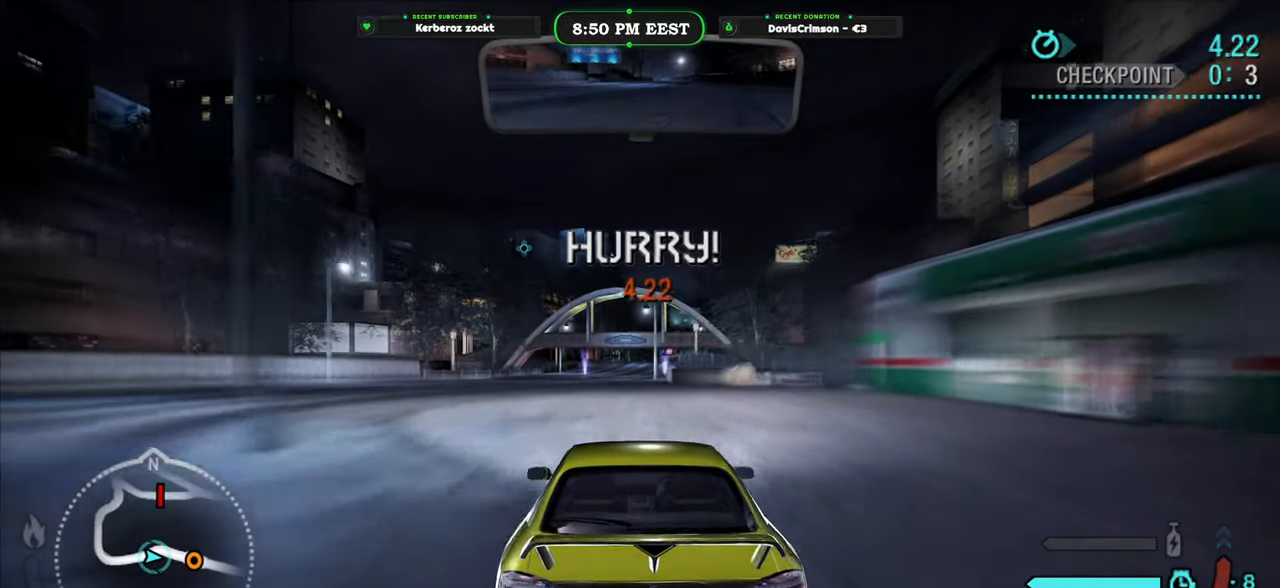
{"buttons": ["R2"], "left_stick": "left", "right_stick": "center", "button_events": []}
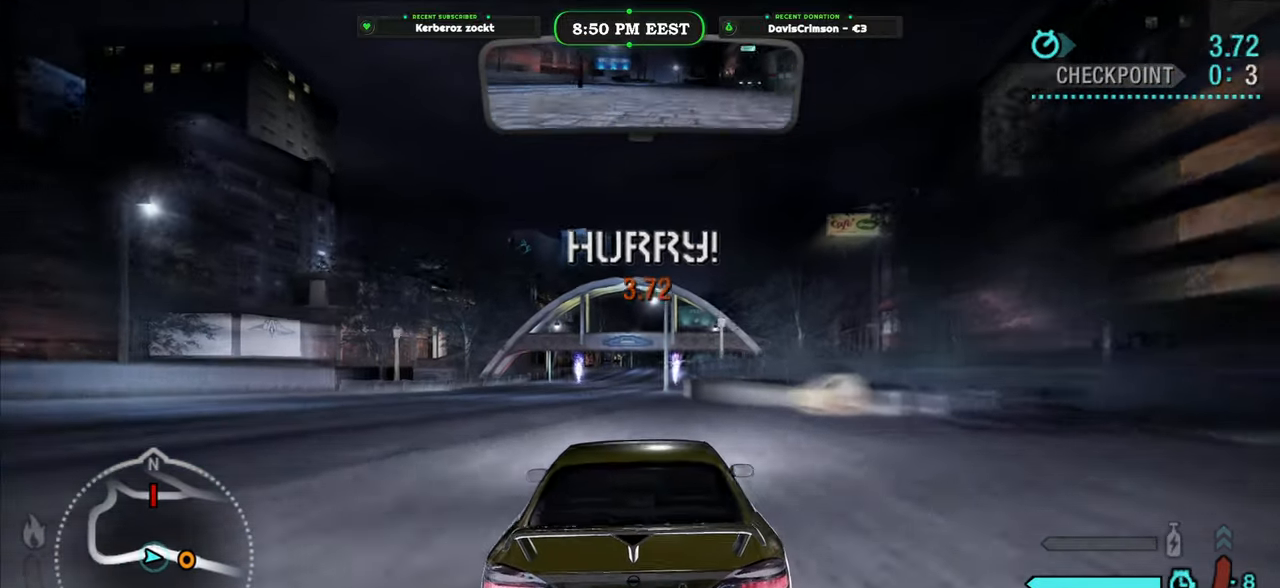
{"buttons": ["R2"], "left_stick": "center", "right_stick": "center", "button_events": []}
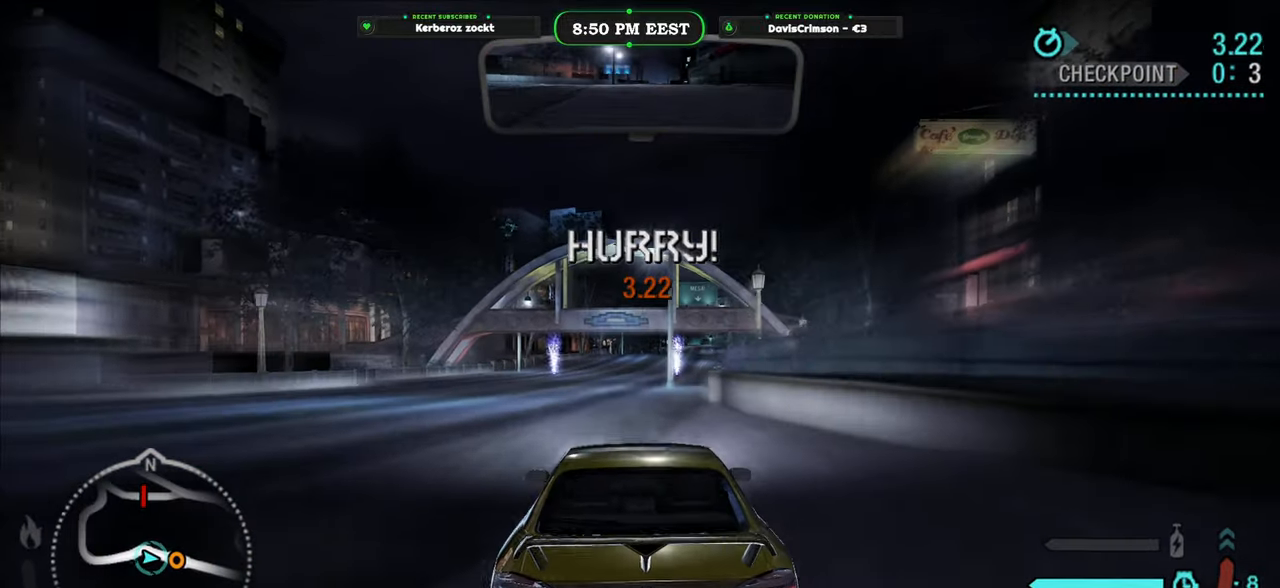
{"buttons": ["R2"], "left_stick": "center", "right_stick": "center", "button_events": []}
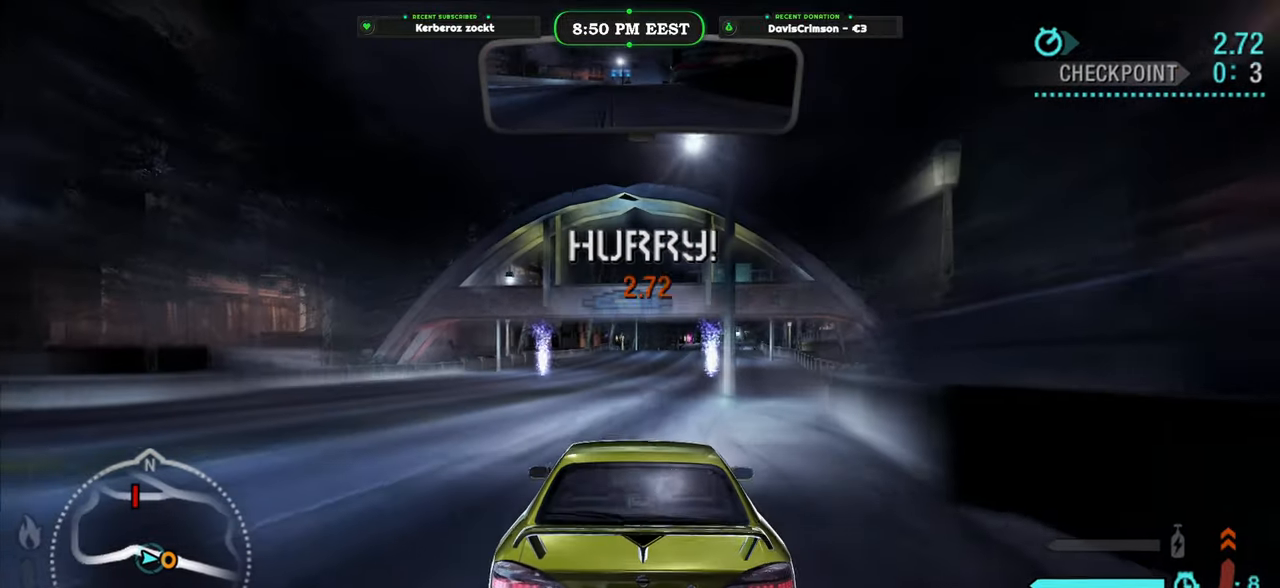
{"buttons": ["R2"], "left_stick": "center", "right_stick": "center", "button_events": []}
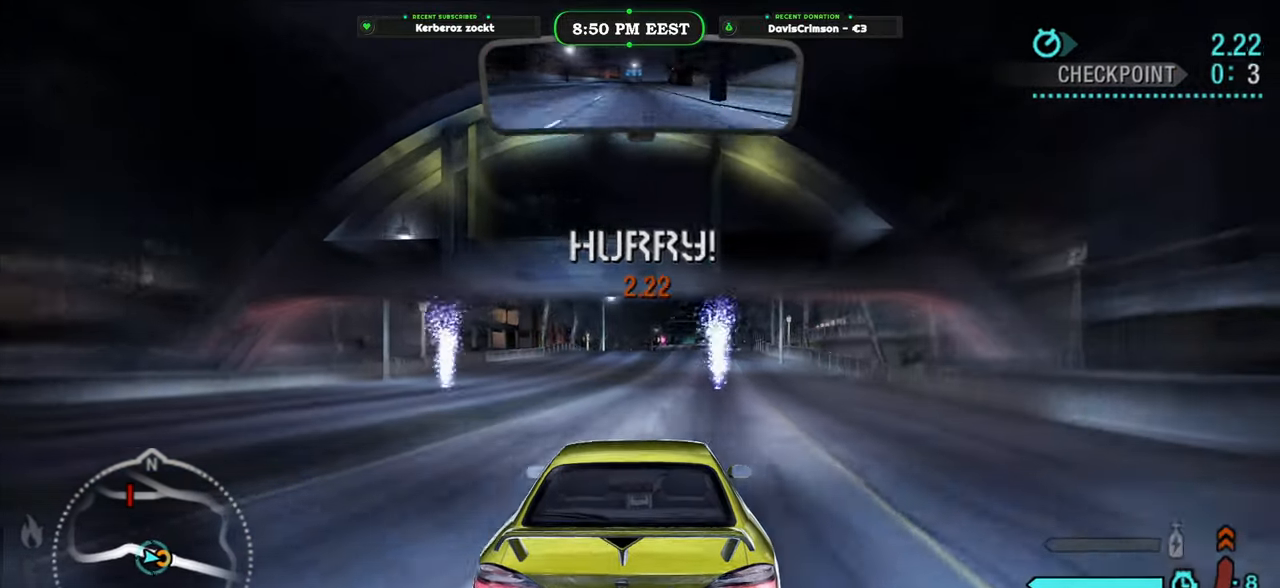
{"buttons": ["R2"], "left_stick": "center", "right_stick": "center", "button_events": []}
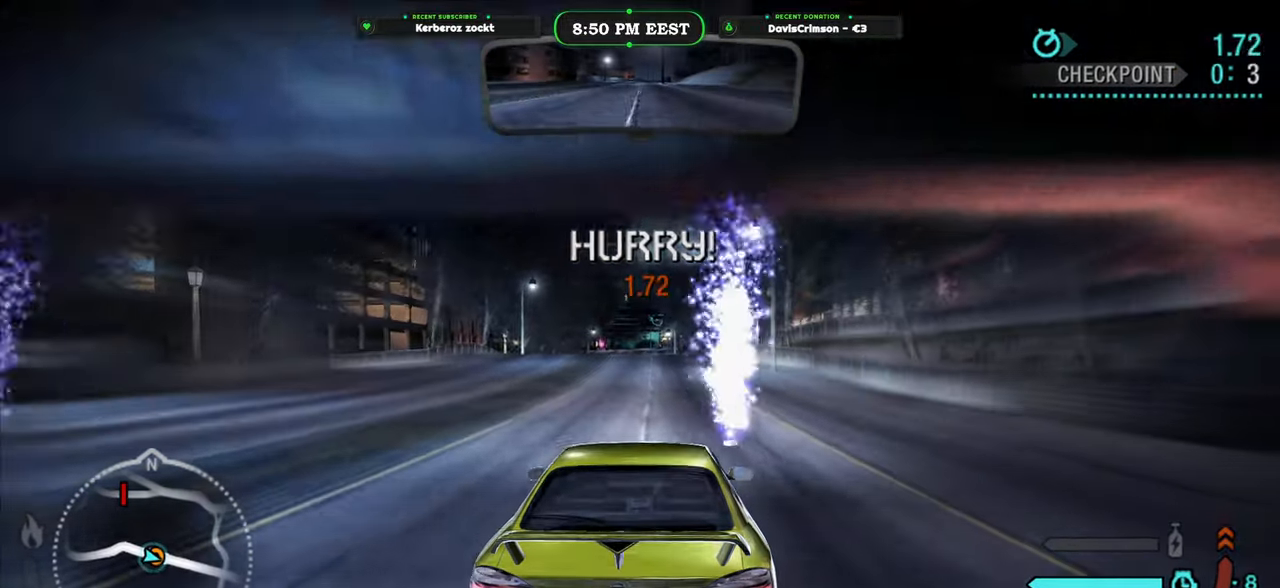
{"buttons": ["R2"], "left_stick": "center", "right_stick": "center", "button_events": []}
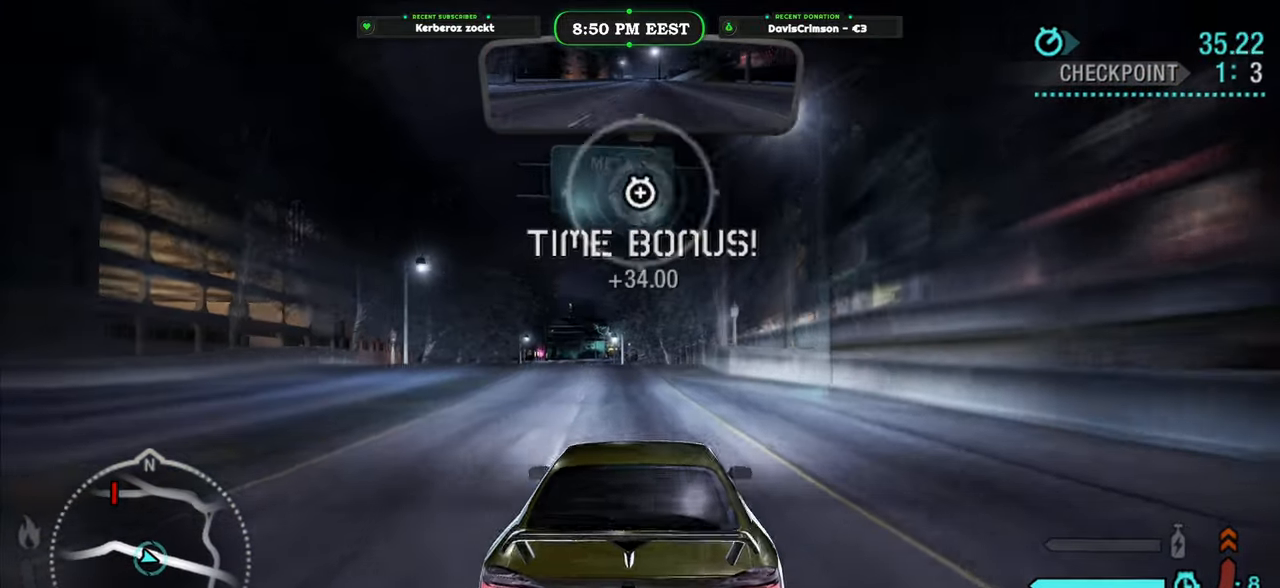
{"buttons": ["R2"], "left_stick": "left", "right_stick": "center", "button_events": []}
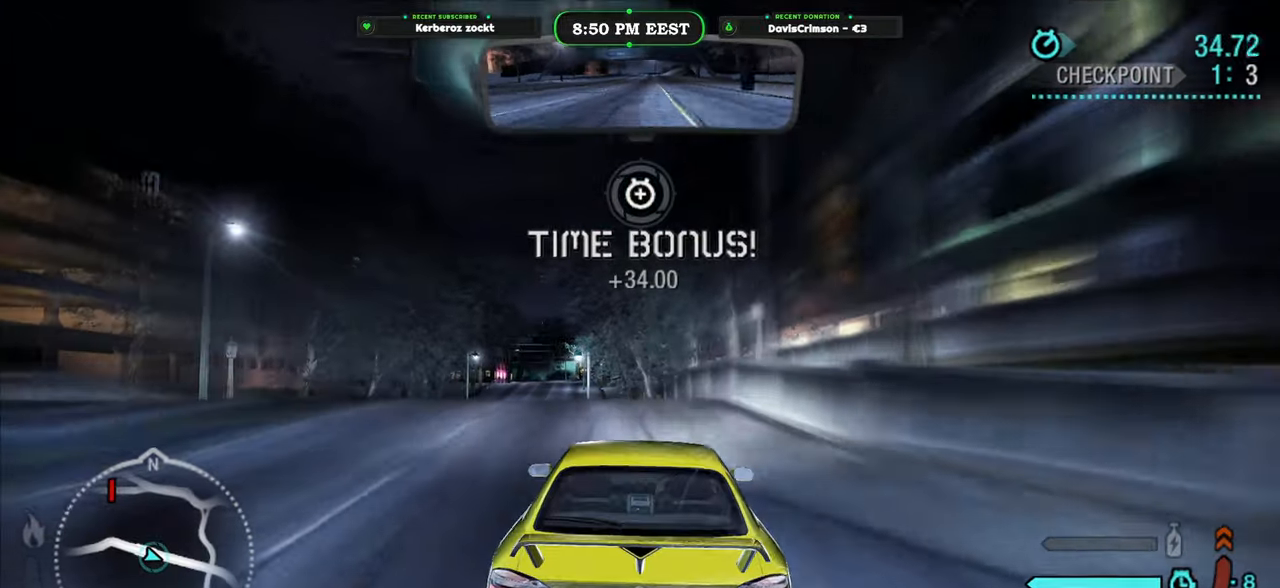
{"buttons": ["R2"], "left_stick": "right", "right_stick": "center", "button_events": []}
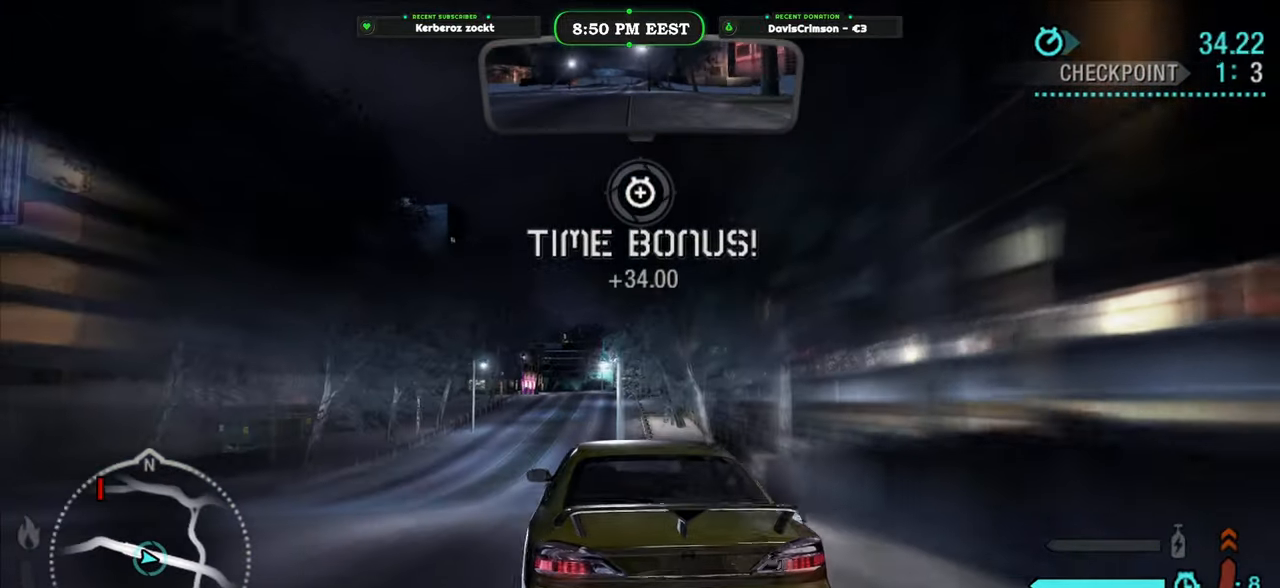
{"buttons": ["R2"], "left_stick": "center", "right_stick": "center", "button_events": []}
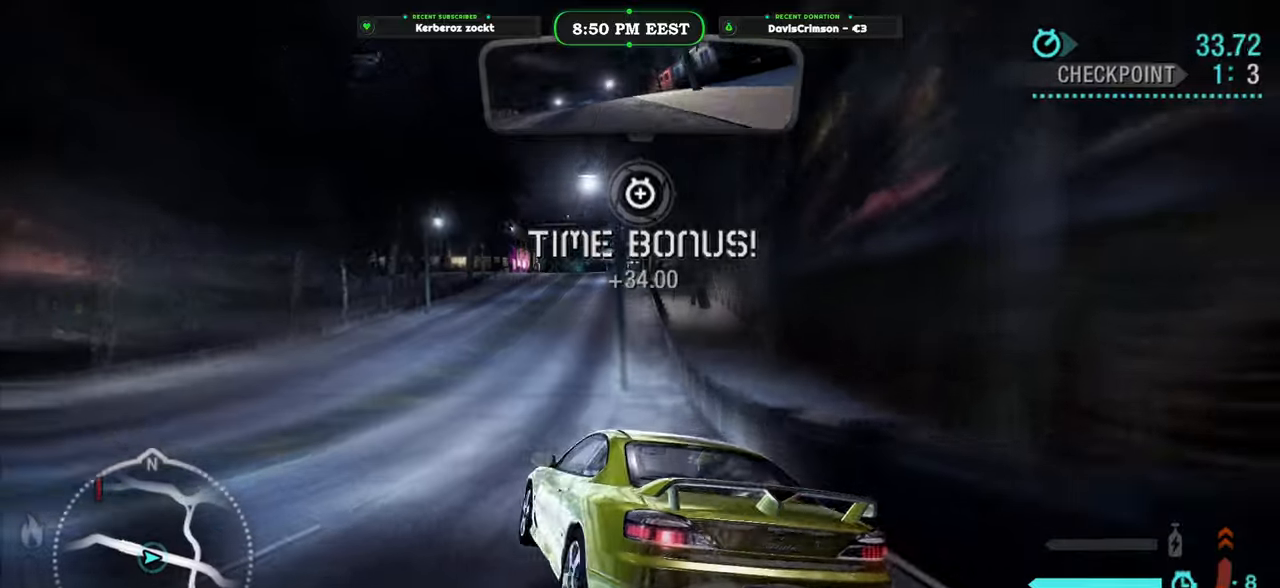
{"buttons": ["R2"], "left_stick": "center", "right_stick": "center", "button_events": []}
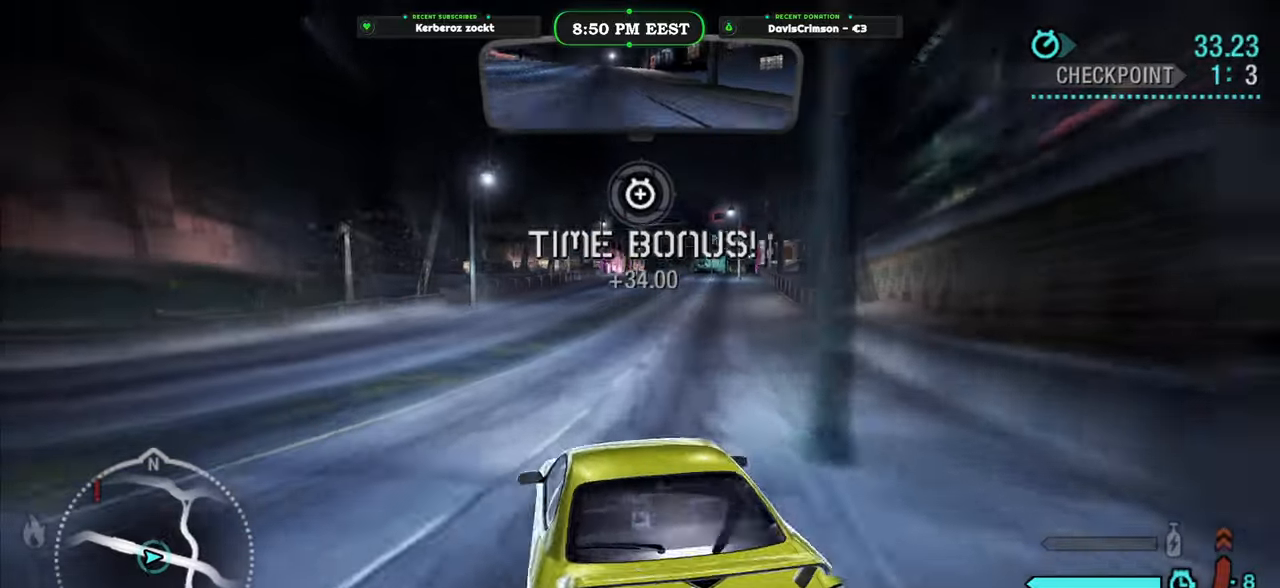
{"buttons": ["R2"], "left_stick": "center", "right_stick": "center", "button_events": []}
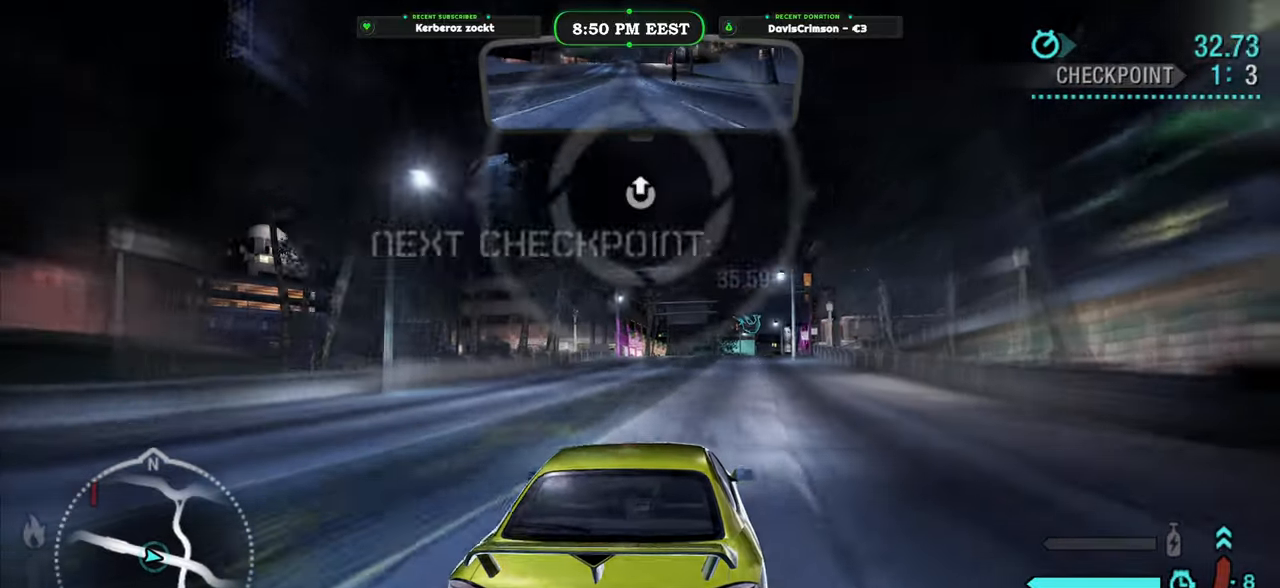
{"buttons": ["R2"], "left_stick": "center", "right_stick": "center", "button_events": []}
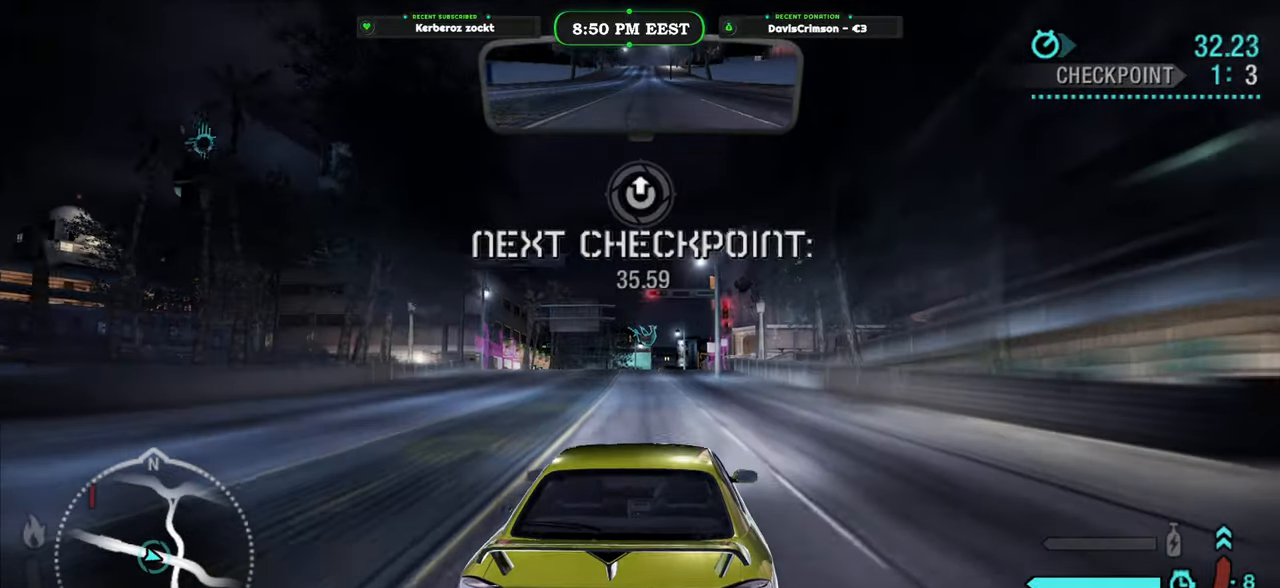
{"buttons": ["R2"], "left_stick": "center", "right_stick": "center", "button_events": []}
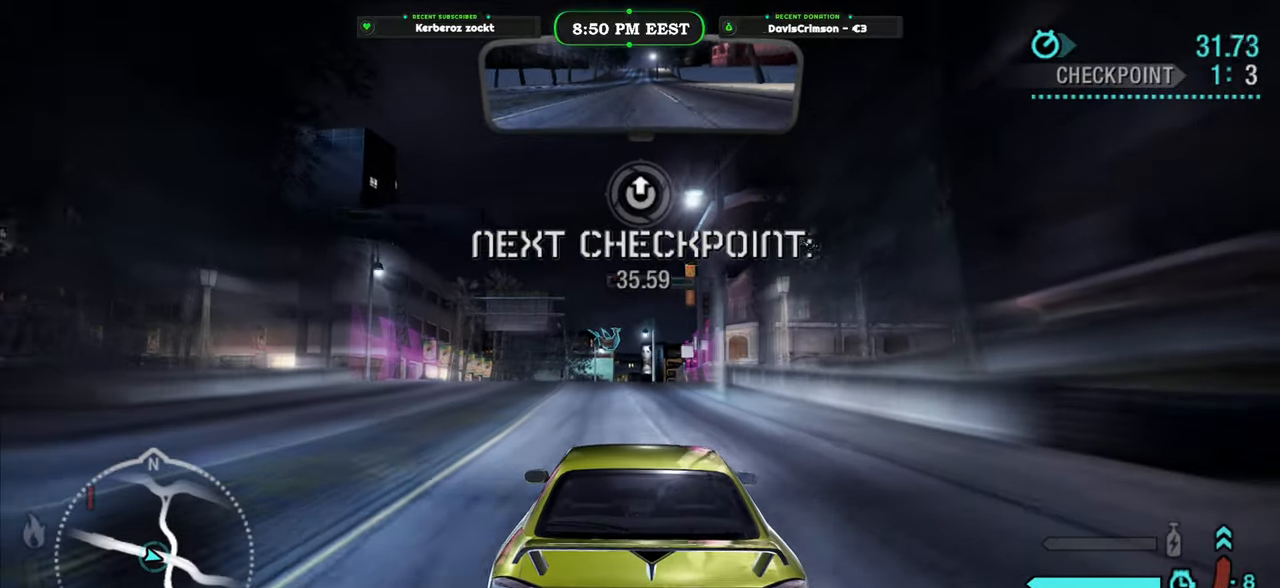
{"buttons": ["R2"], "left_stick": "center", "right_stick": "center", "button_events": []}
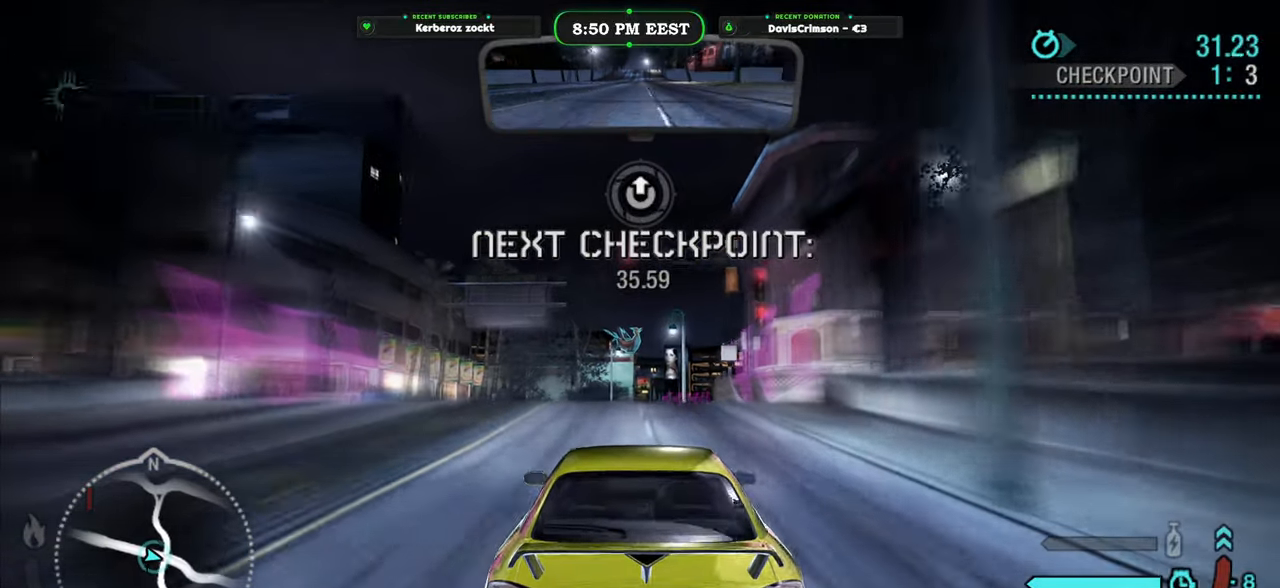
{"buttons": ["R2"], "left_stick": "center", "right_stick": "center", "button_events": []}
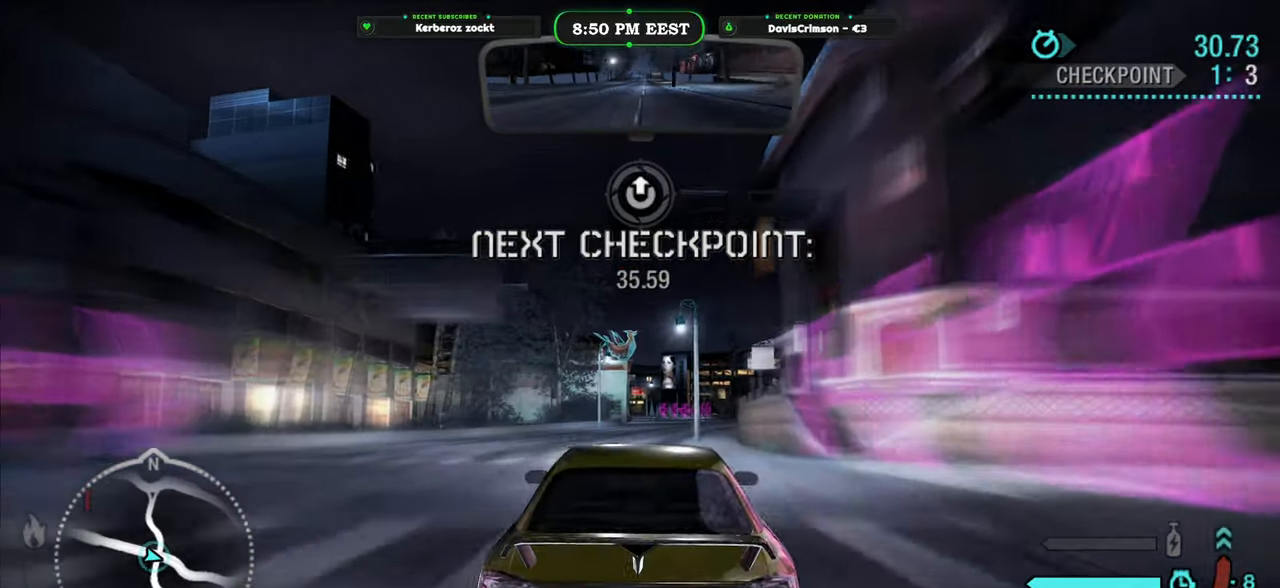
{"buttons": ["R2"], "left_stick": "right", "right_stick": "center", "button_events": []}
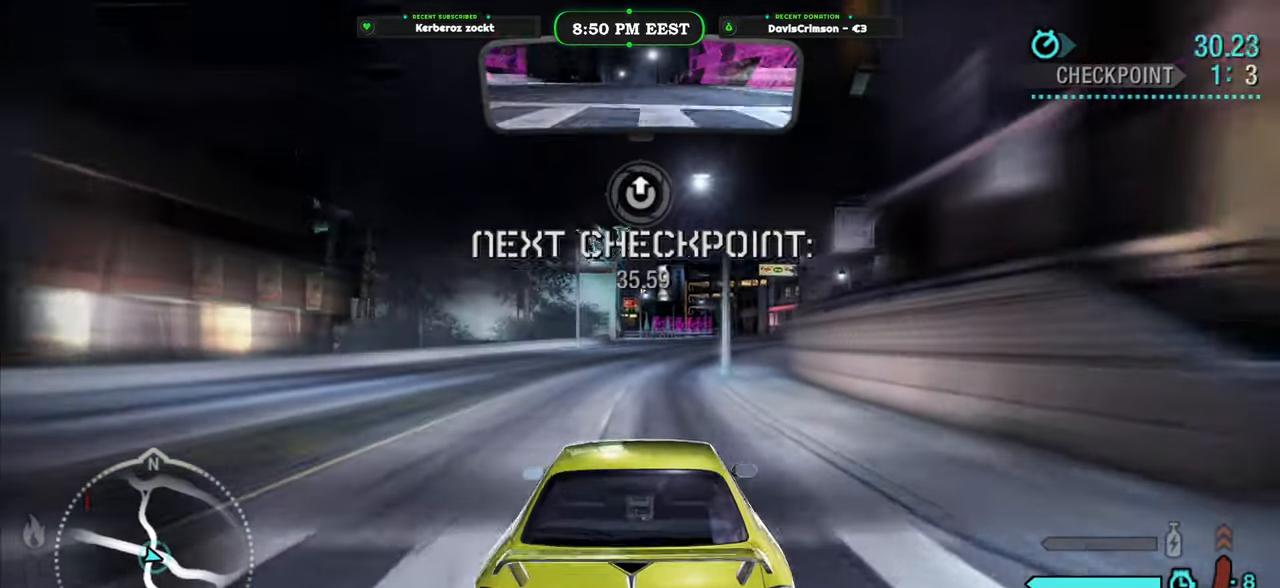
{"buttons": ["R2"], "left_stick": "right", "right_stick": "center", "button_events": []}
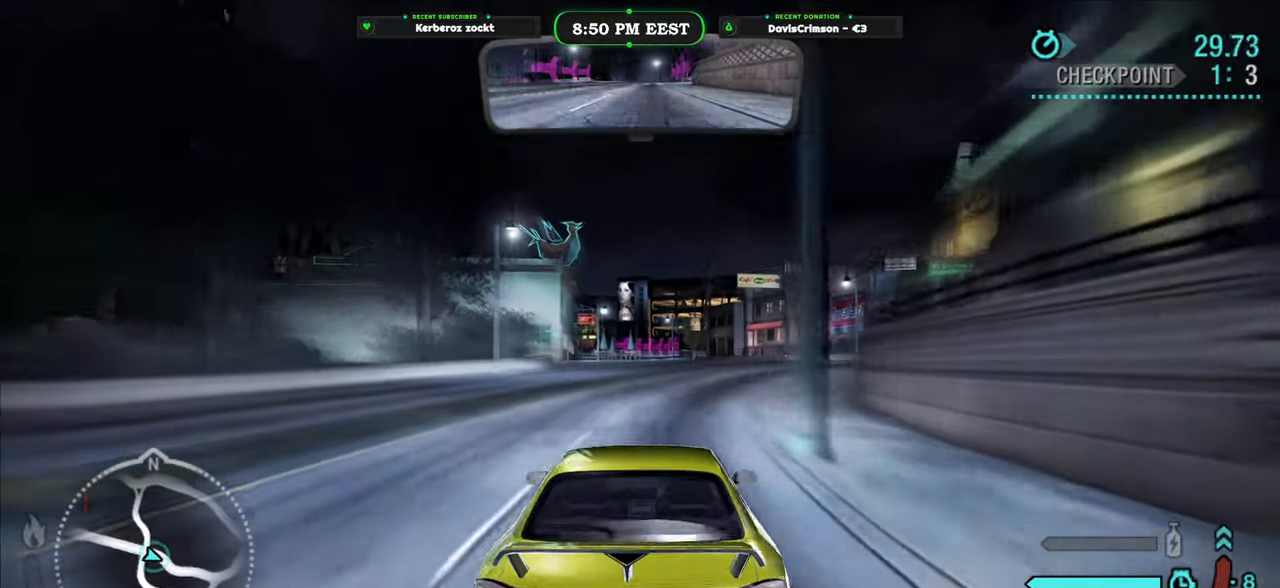
{"buttons": ["R2"], "left_stick": "left", "right_stick": "center", "button_events": []}
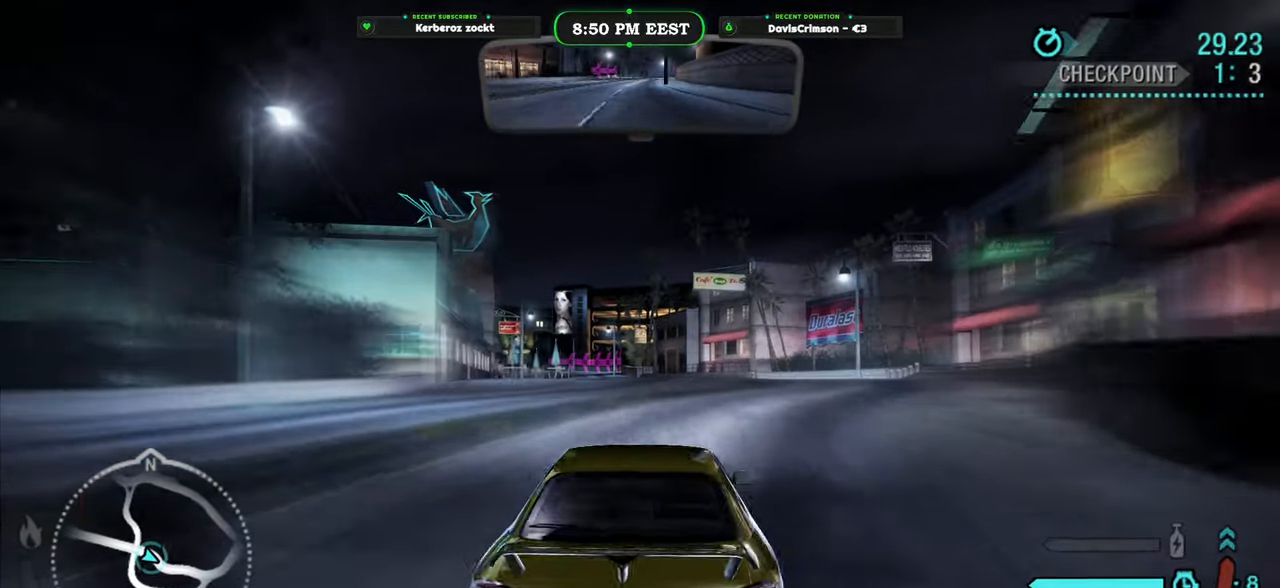
{"buttons": ["R2"], "left_stick": "center", "right_stick": "center", "button_events": []}
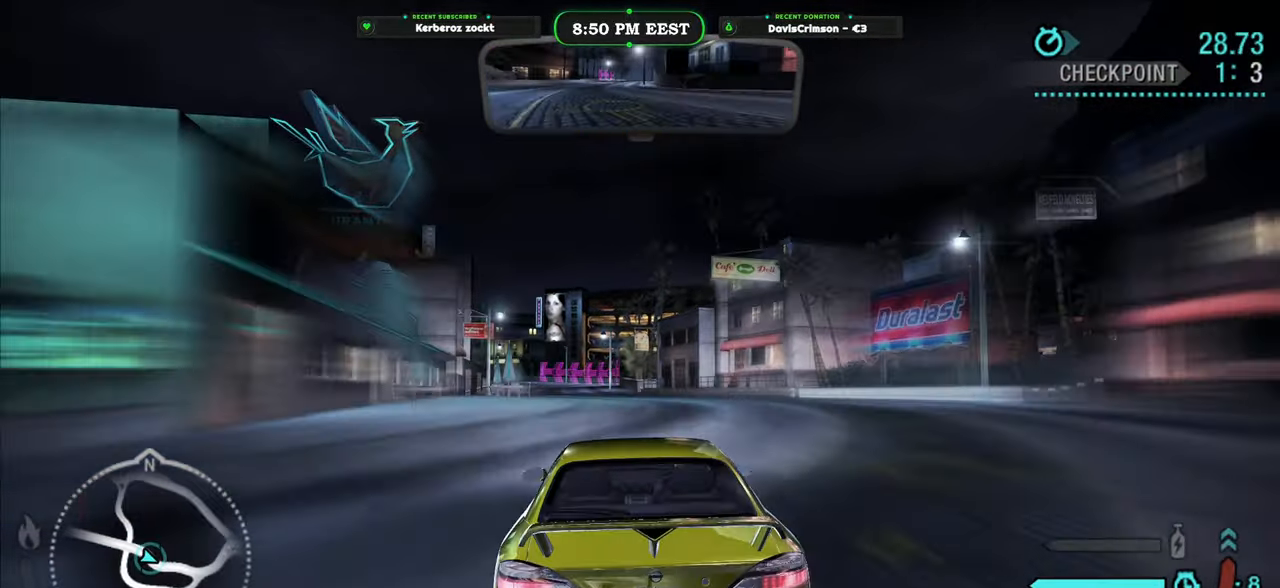
{"buttons": ["R2"], "left_stick": "center", "right_stick": "center", "button_events": []}
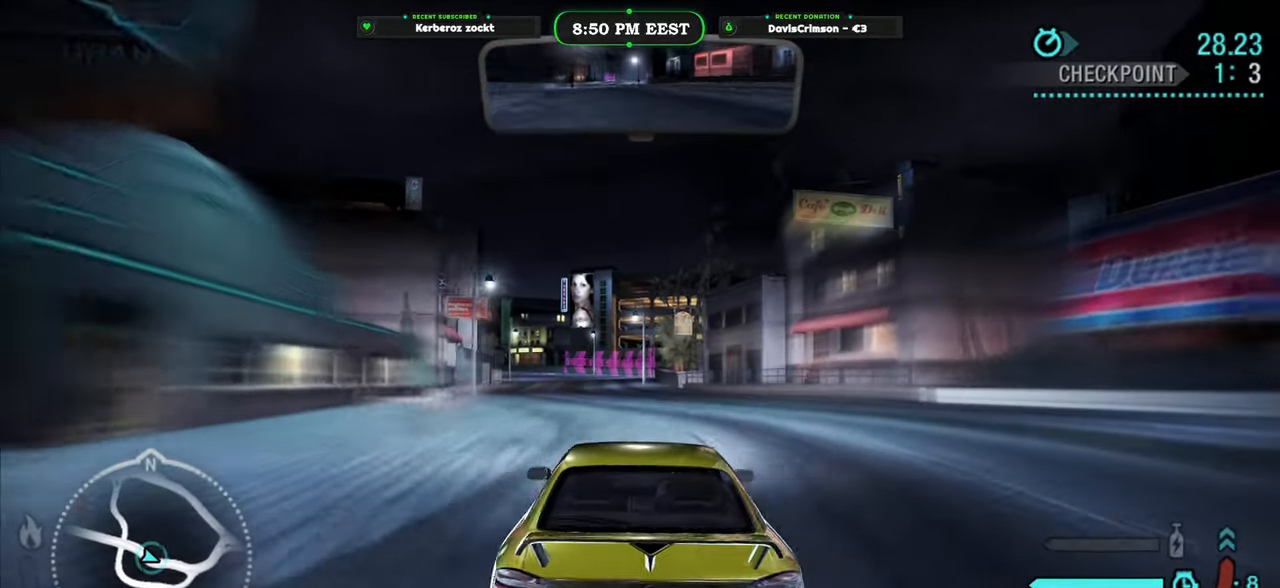
{"buttons": ["R2"], "left_stick": "center", "right_stick": "center", "button_events": []}
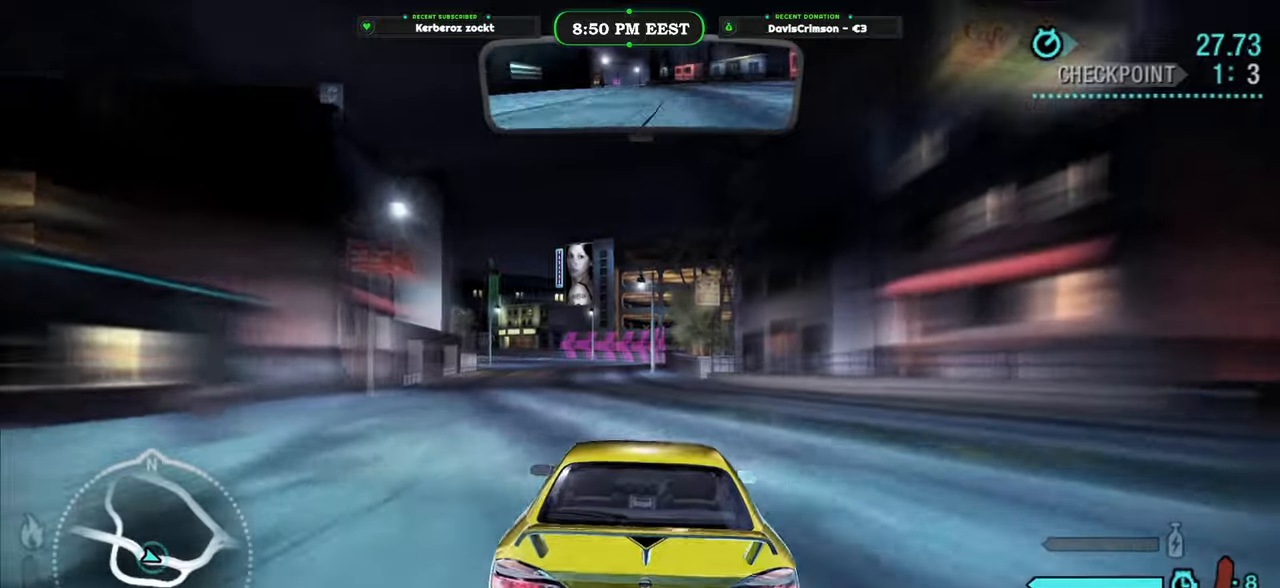
{"buttons": ["R2"], "left_stick": "center", "right_stick": "center", "button_events": []}
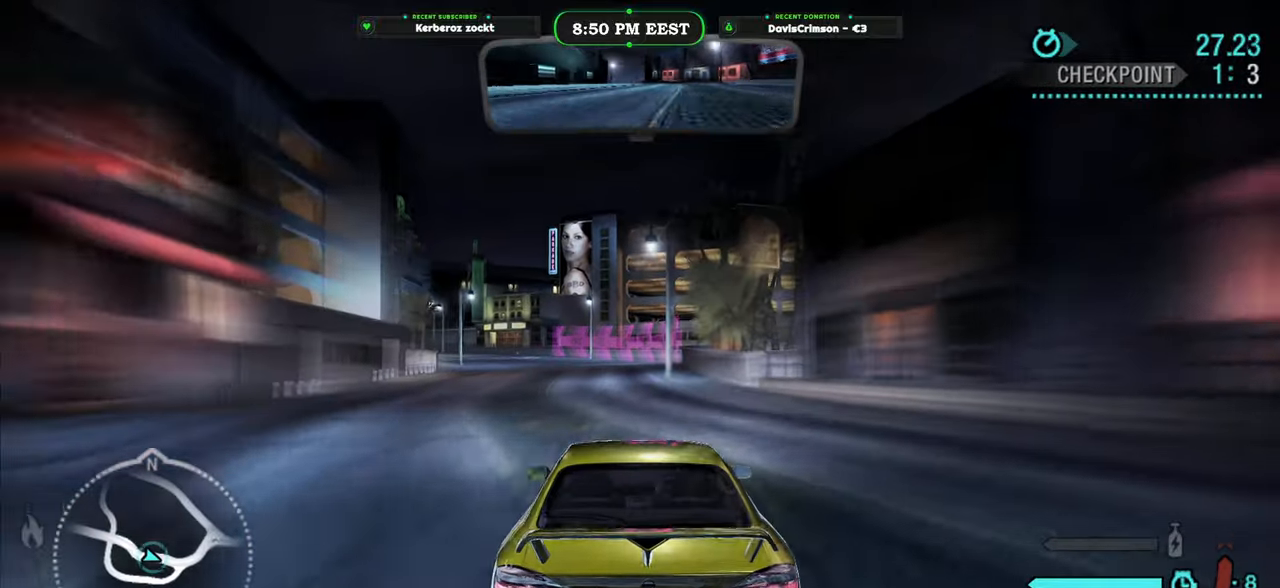
{"buttons": ["R2"], "left_stick": "left", "right_stick": "center", "button_events": []}